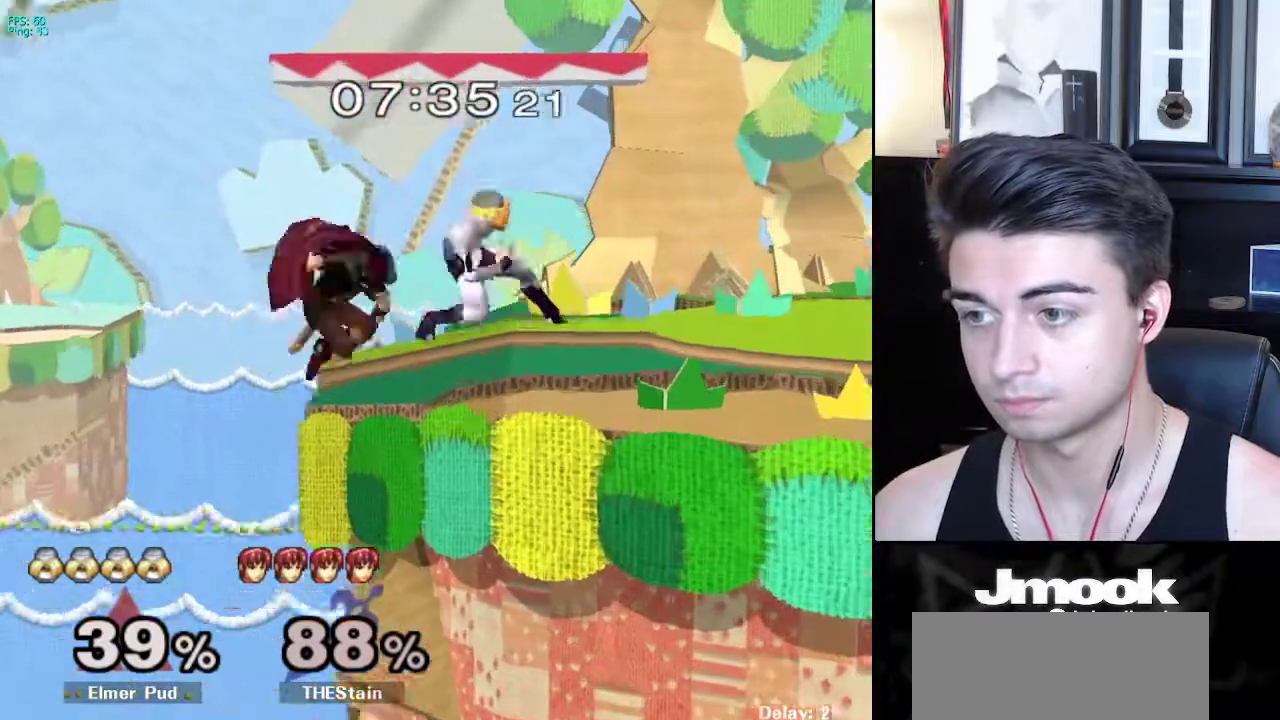
Gameplay with a controller (Nintendo layout); each line is a JSON object with the inputs held at the frame after it. "events" lists button and stick changes between this image and that frame as [ms after this image, input, new state], when the widget could be followed in between. Not read: L3 R3 START.
{"buttons": [], "left_stick": "center", "right_stick": "center", "events": [[150, "left_stick", "right"], [217, "left_stick", "up-right"], [367, "right_stick", "center"], [417, "left_stick", "center"]]}
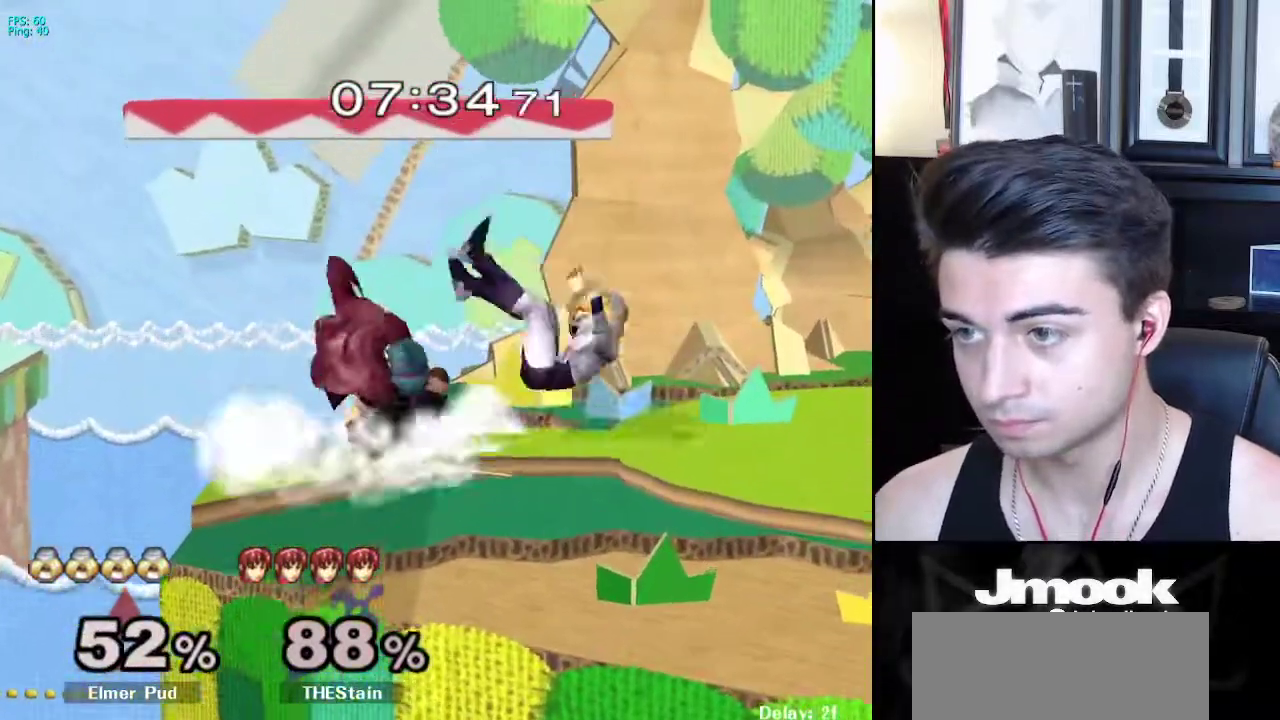
{"buttons": [], "left_stick": "right", "right_stick": "center", "events": [[283, "left_stick", "right"]]}
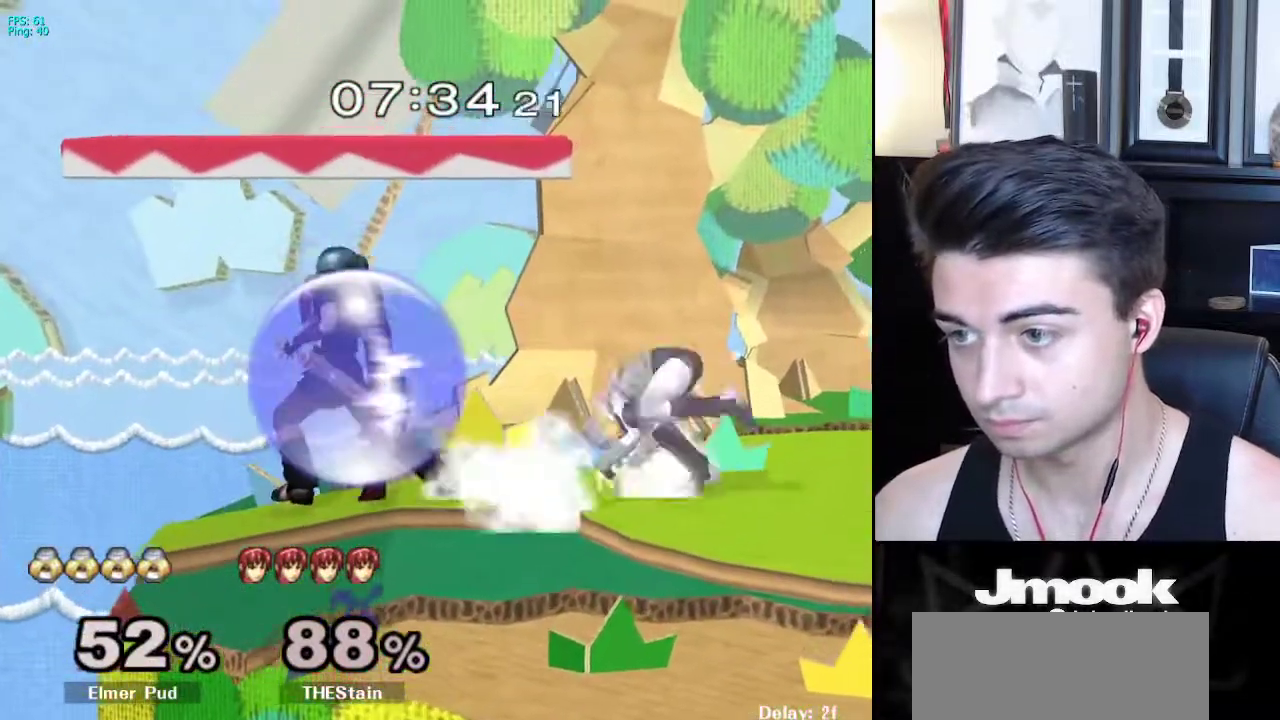
{"buttons": [], "left_stick": "down", "right_stick": "center", "events": [[267, "left_stick", "down"]]}
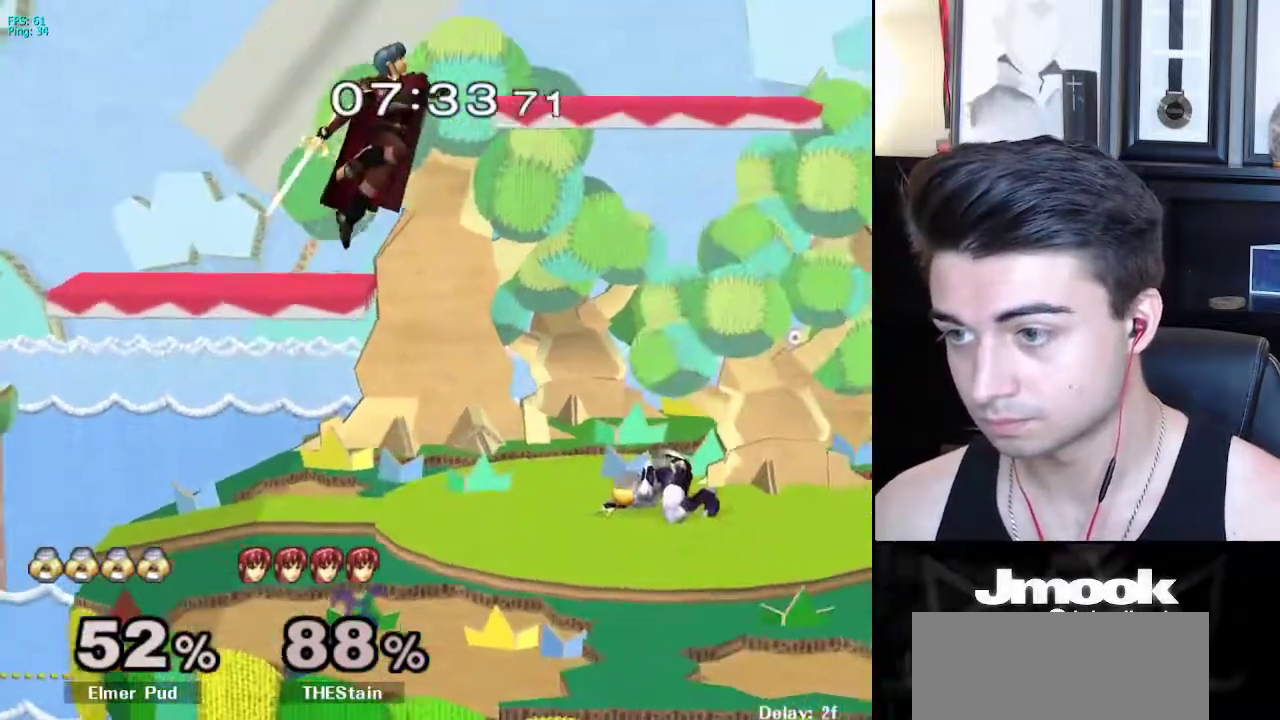
{"buttons": ["A"], "left_stick": "left", "right_stick": "center", "events": [[83, "left_stick", "left"], [183, "X", "down"], [250, "A", "down"], [267, "left_stick", "center"], [400, "X", "up"], [483, "left_stick", "left"]]}
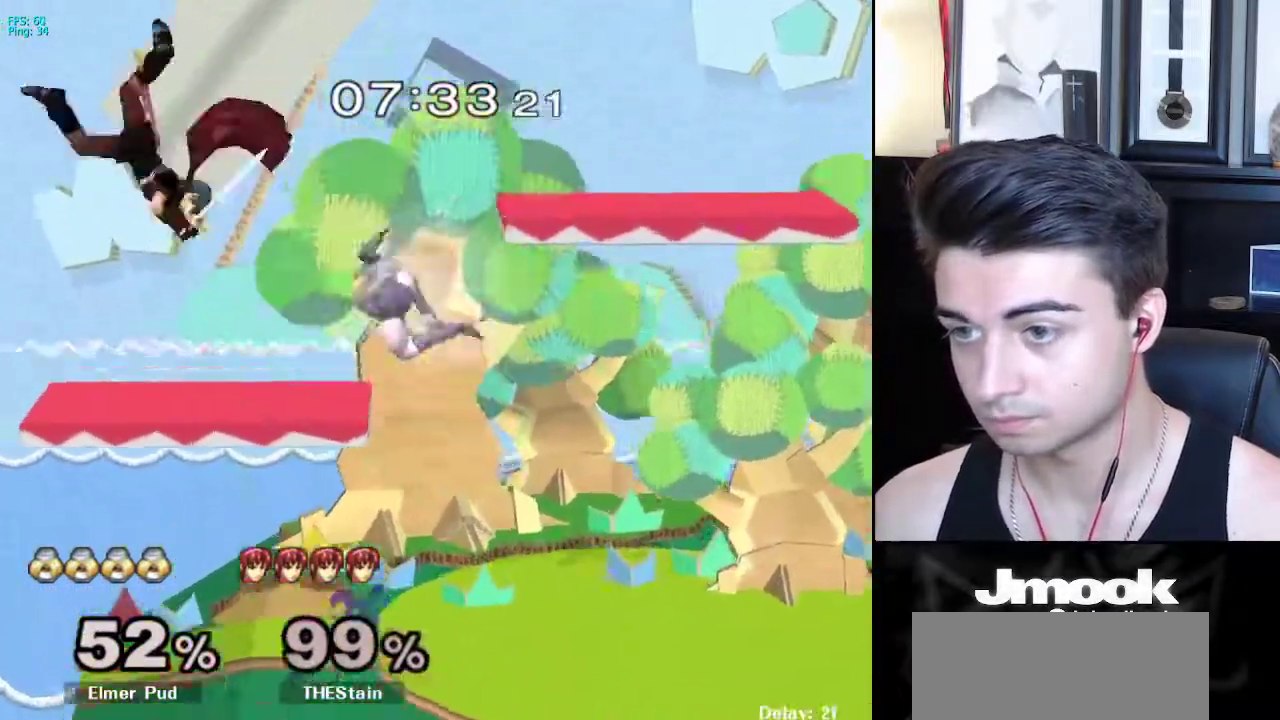
{"buttons": [], "left_stick": "center", "right_stick": "center", "events": [[150, "A", "up"], [350, "left_stick", "center"], [417, "B", "down"], [467, "B", "up"]]}
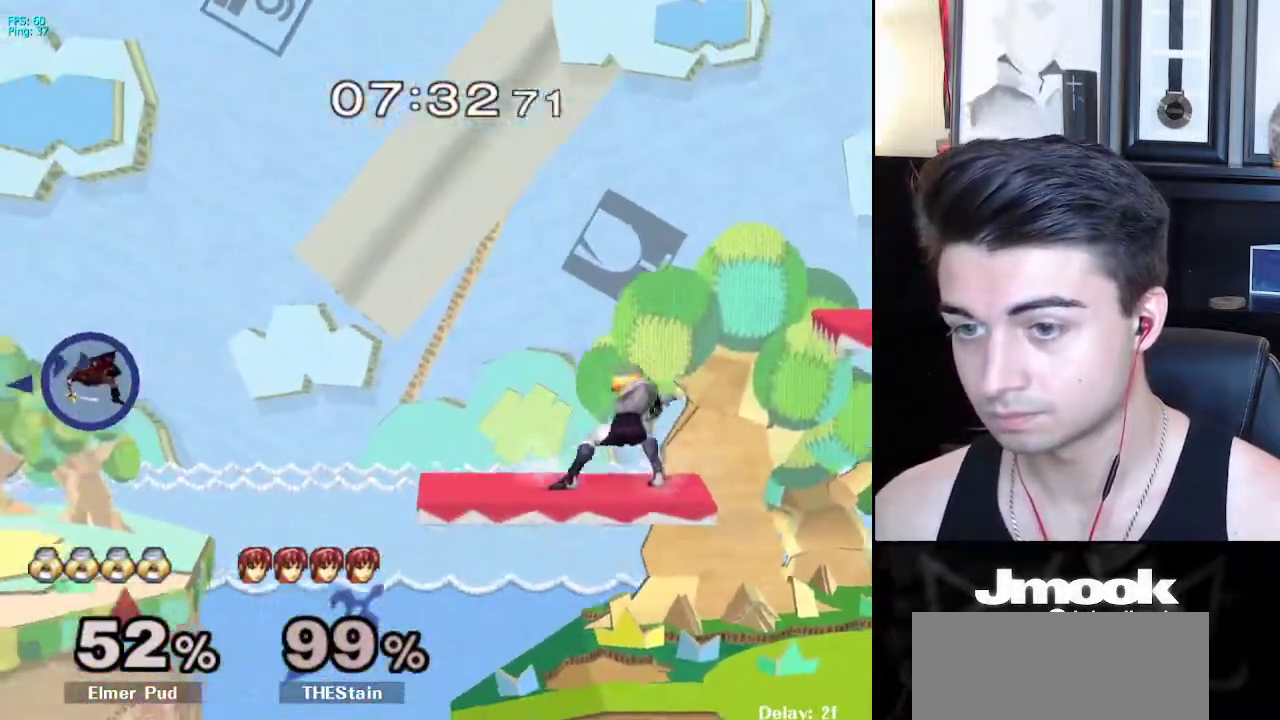
{"buttons": [], "left_stick": "center", "right_stick": "center", "events": []}
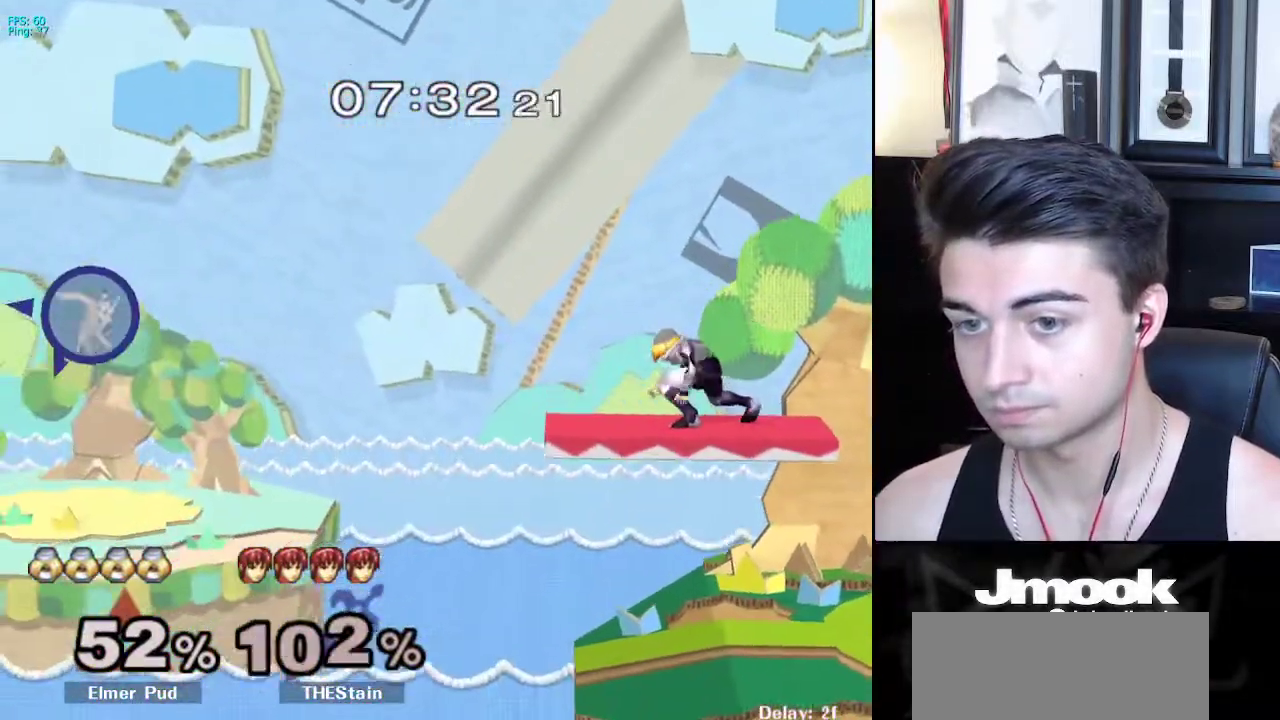
{"buttons": ["R1"], "left_stick": "center", "right_stick": "center", "events": [[150, "left_stick", "right"], [317, "X", "down"], [350, "left_stick", "down-left"], [367, "R1", "down"], [400, "X", "up"], [467, "left_stick", "center"]]}
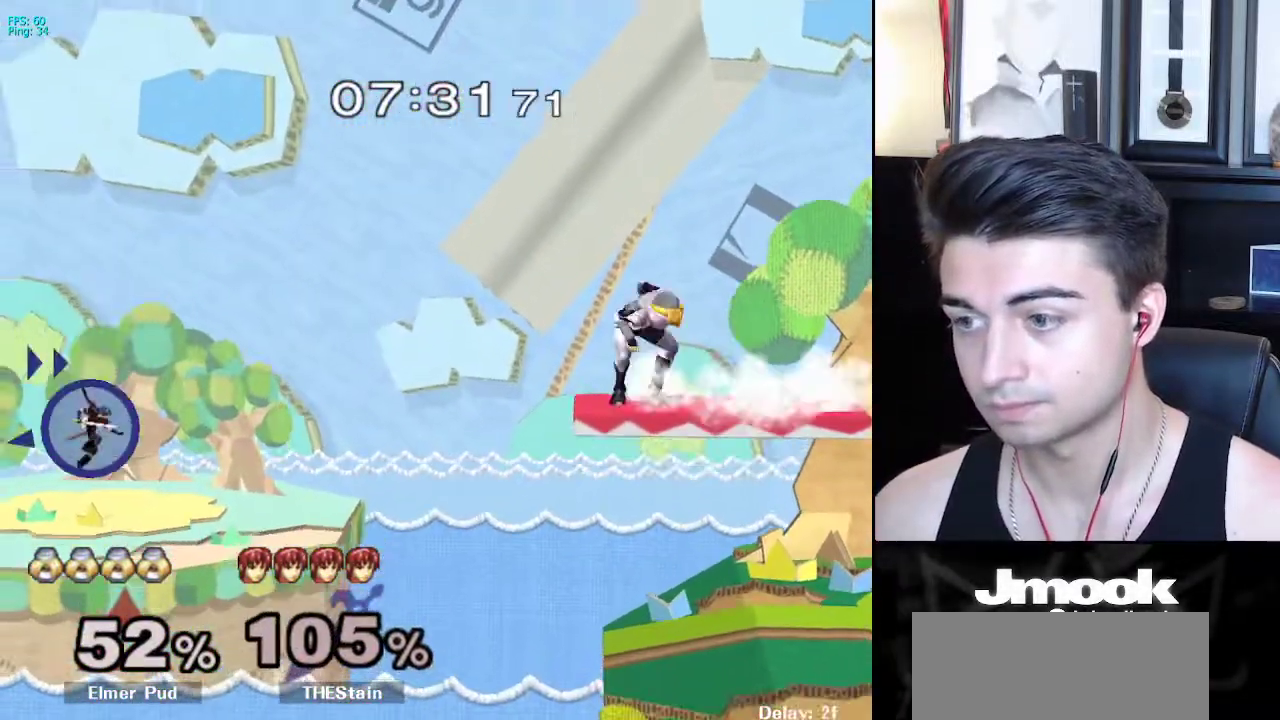
{"buttons": [], "left_stick": "center", "right_stick": "center", "events": [[17, "R1", "up"], [17, "left_stick", "down"], [133, "left_stick", "center"], [200, "left_stick", "down-right"], [317, "left_stick", "center"]]}
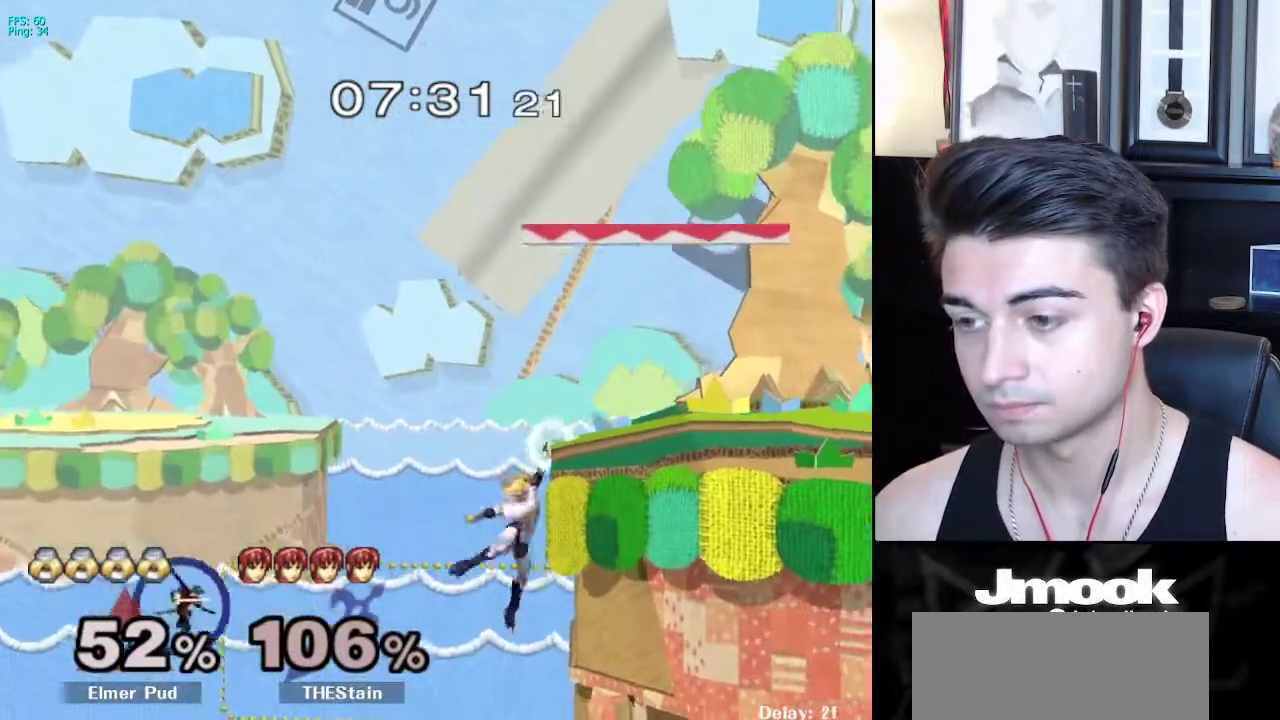
{"buttons": ["B"], "left_stick": "center", "right_stick": "center", "events": [[167, "left_stick", "down"], [233, "X", "down"], [250, "left_stick", "right"], [333, "X", "up"], [367, "left_stick", "center"], [450, "B", "down"]]}
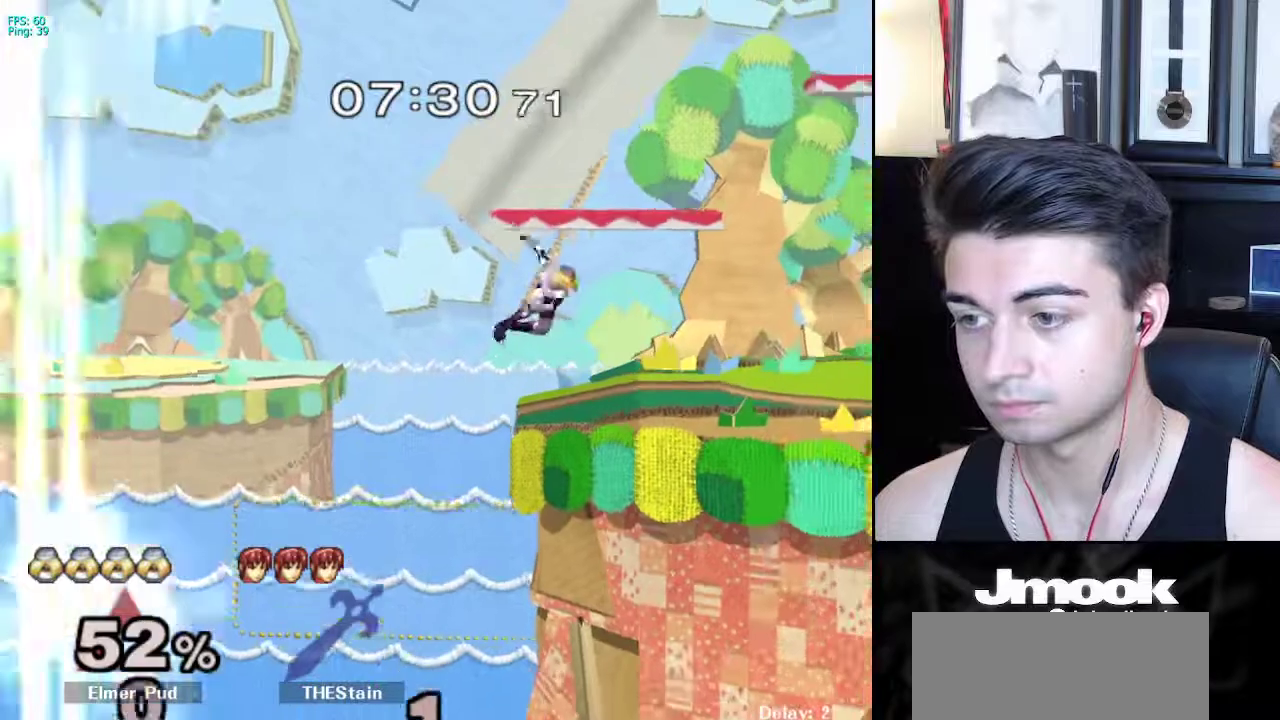
{"buttons": ["B"], "left_stick": "center", "right_stick": "center", "events": []}
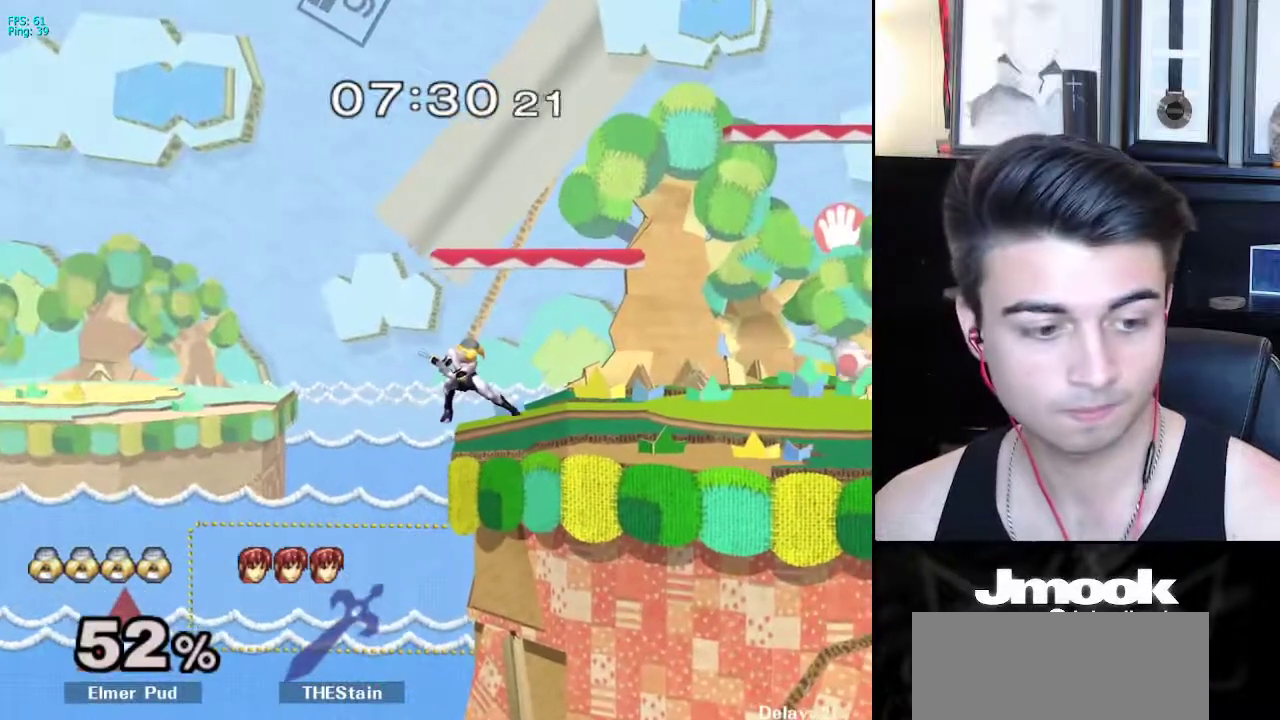
{"buttons": ["B"], "left_stick": "center", "right_stick": "center", "events": []}
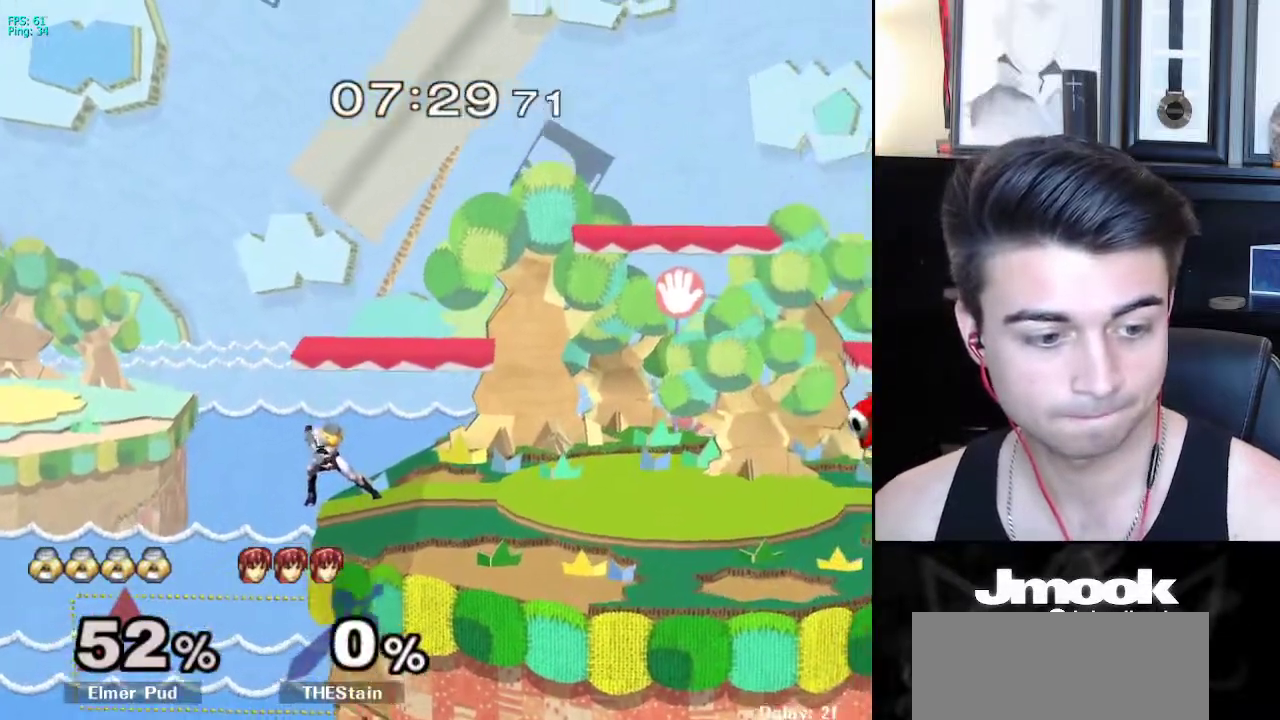
{"buttons": [], "left_stick": "center", "right_stick": "center", "events": [[400, "Z", "down"], [467, "B", "up"], [483, "Z", "up"]]}
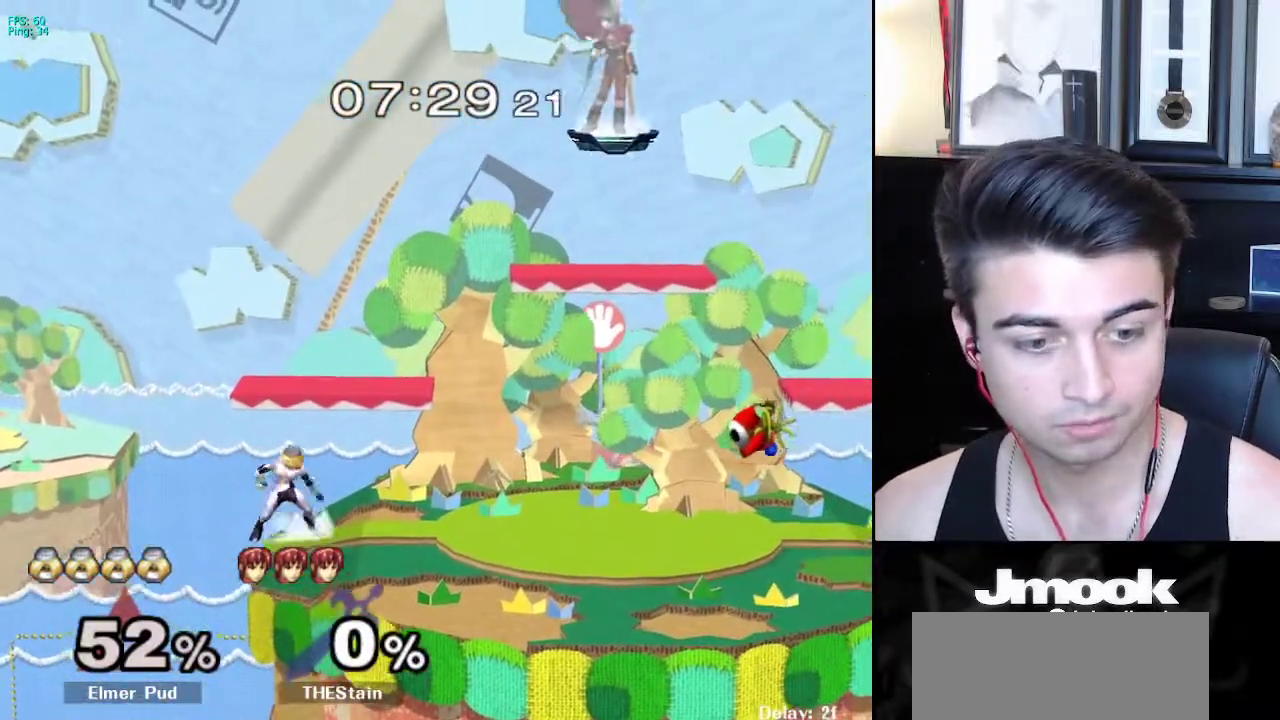
{"buttons": [], "left_stick": "down", "right_stick": "center", "events": [[50, "X", "down"], [217, "left_stick", "down"], [267, "left_stick", "down-left"], [300, "R1", "down"], [300, "X", "up"], [400, "R1", "up"], [400, "left_stick", "down"]]}
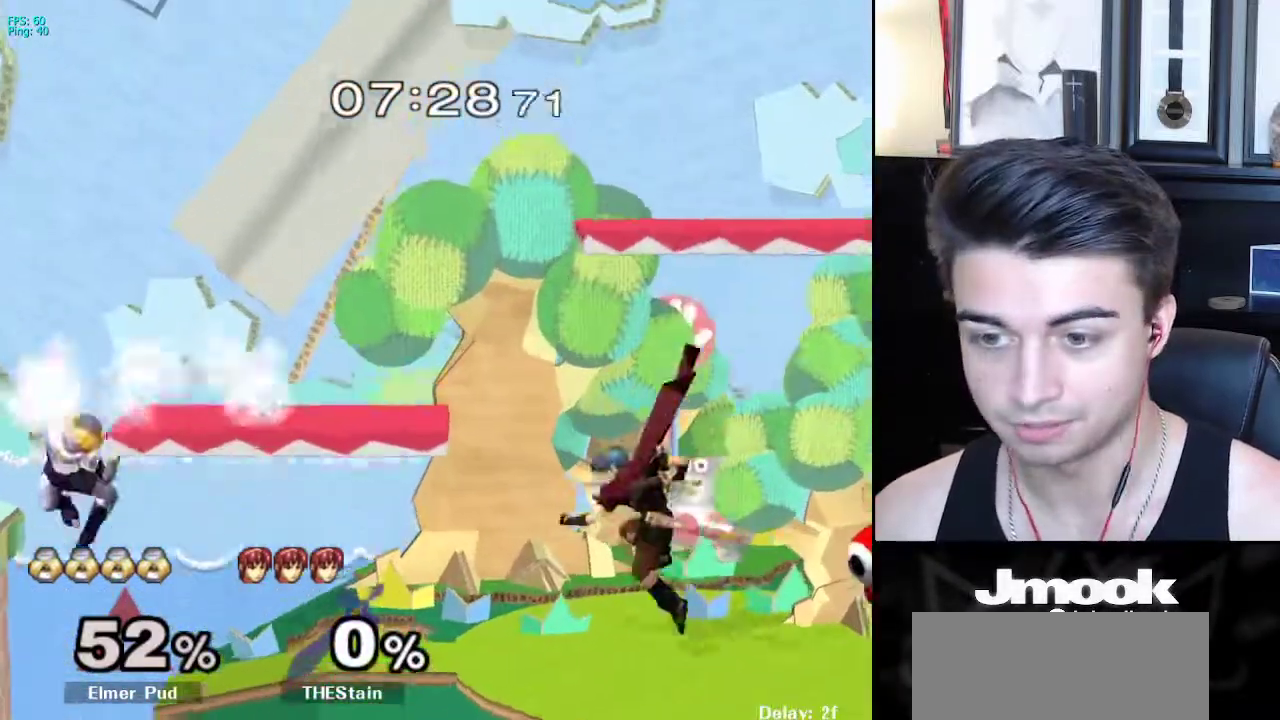
{"buttons": ["B"], "left_stick": "up", "right_stick": "center", "events": [[50, "left_stick", "center"], [267, "left_stick", "down"], [417, "left_stick", "up"], [433, "B", "down"]]}
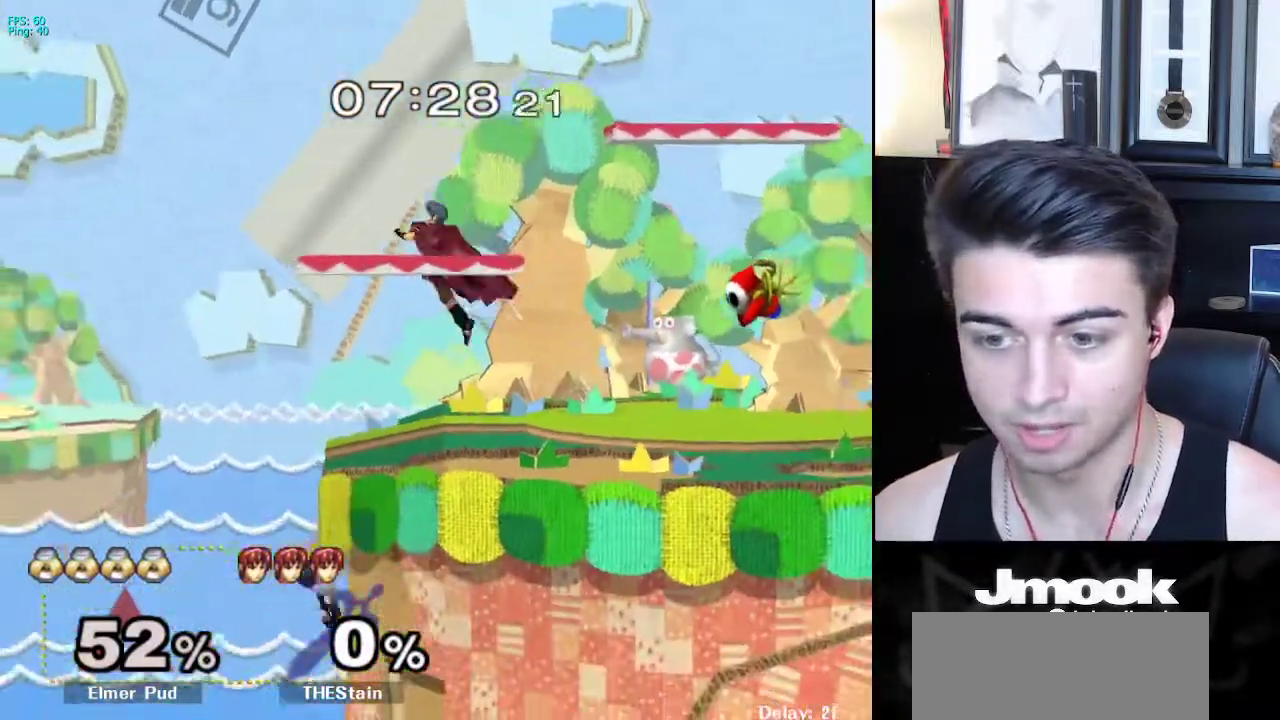
{"buttons": ["X"], "left_stick": "right", "right_stick": "center", "events": [[133, "left_stick", "center"], [167, "B", "up"], [500, "X", "down"], [500, "left_stick", "right"]]}
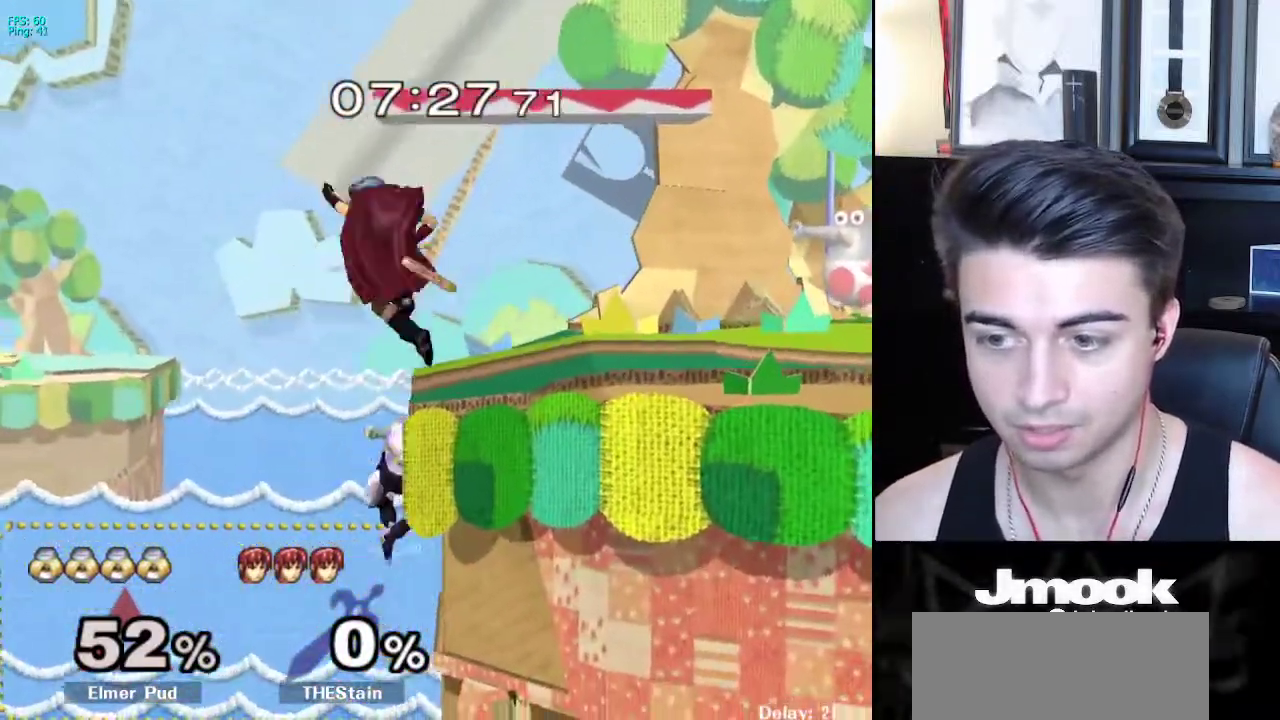
{"buttons": [], "left_stick": "right", "right_stick": "center", "events": [[117, "X", "up"], [267, "left_stick", "center"], [383, "left_stick", "right"]]}
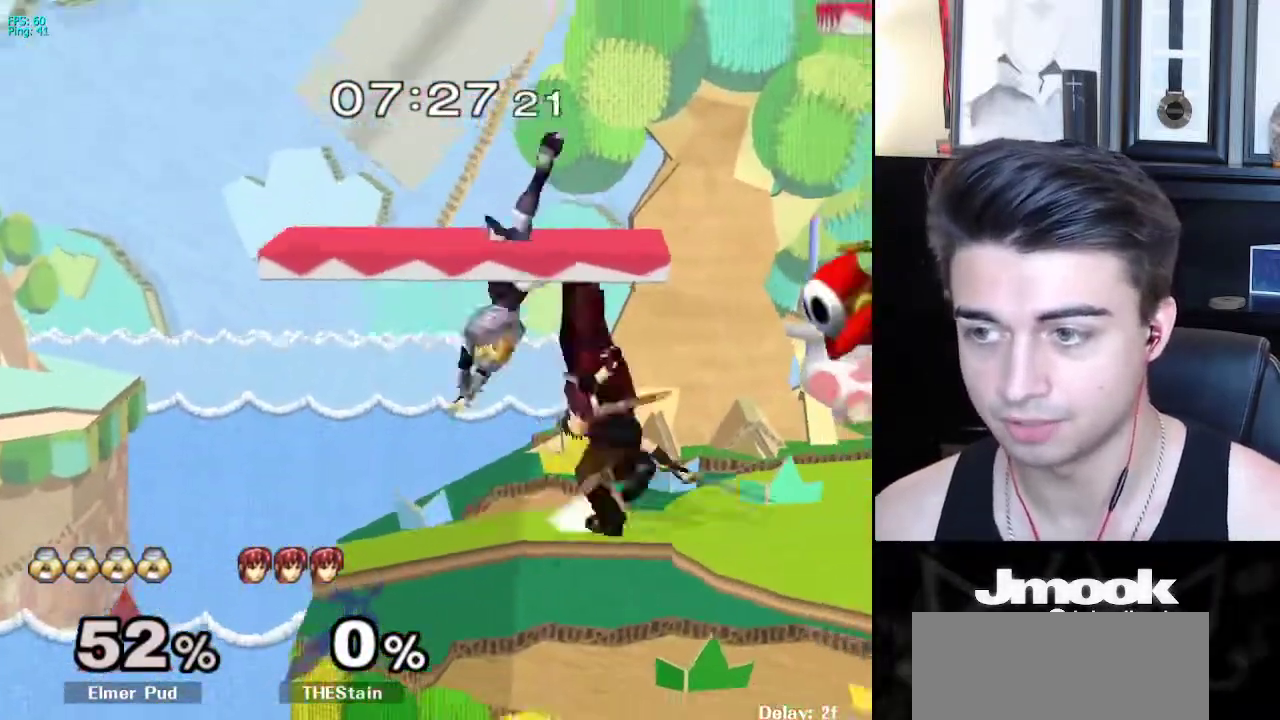
{"buttons": ["L1"], "left_stick": "down-right", "right_stick": "center", "events": [[167, "left_stick", "down-right"], [200, "L1", "down"]]}
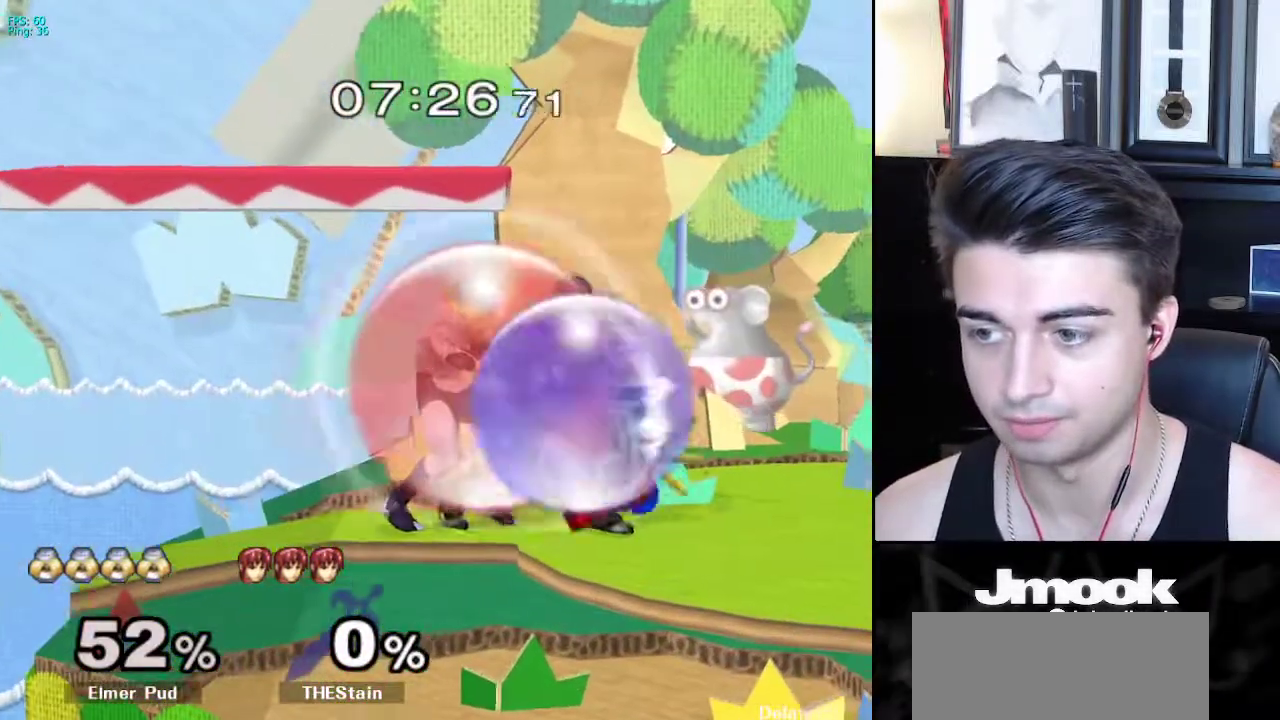
{"buttons": ["L1"], "left_stick": "center", "right_stick": "center", "events": [[333, "left_stick", "down"], [433, "left_stick", "center"]]}
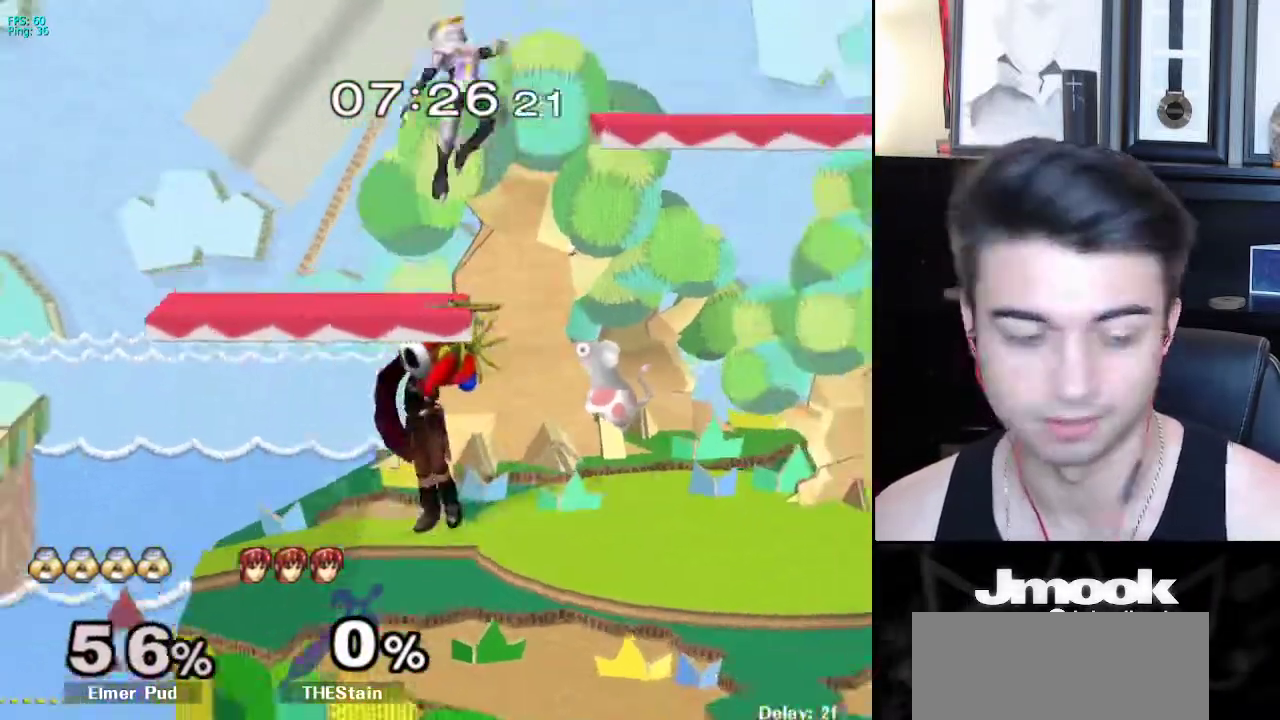
{"buttons": [], "left_stick": "center", "right_stick": "center", "events": [[17, "left_stick", "down-left"], [83, "left_stick", "center"], [133, "L1", "up"]]}
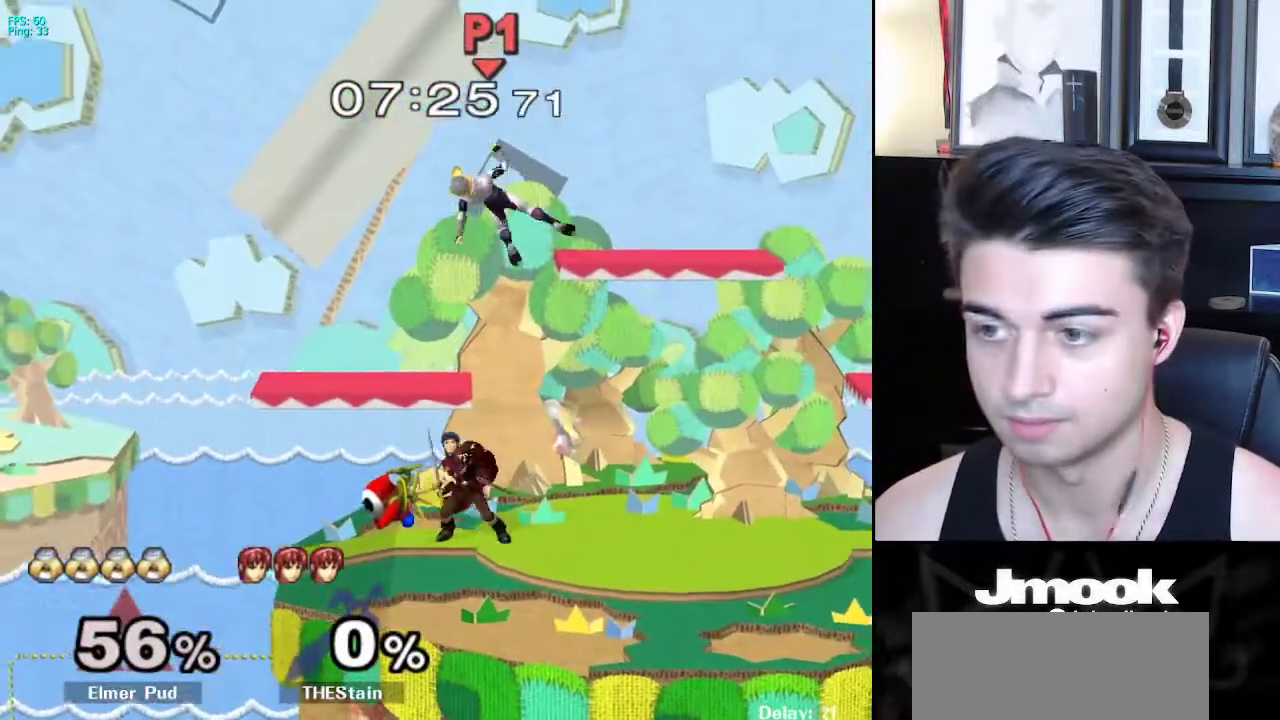
{"buttons": ["L1"], "left_stick": "left", "right_stick": "center", "events": [[100, "right_stick", "left"], [183, "left_stick", "left"], [350, "right_stick", "center"], [450, "L1", "down"]]}
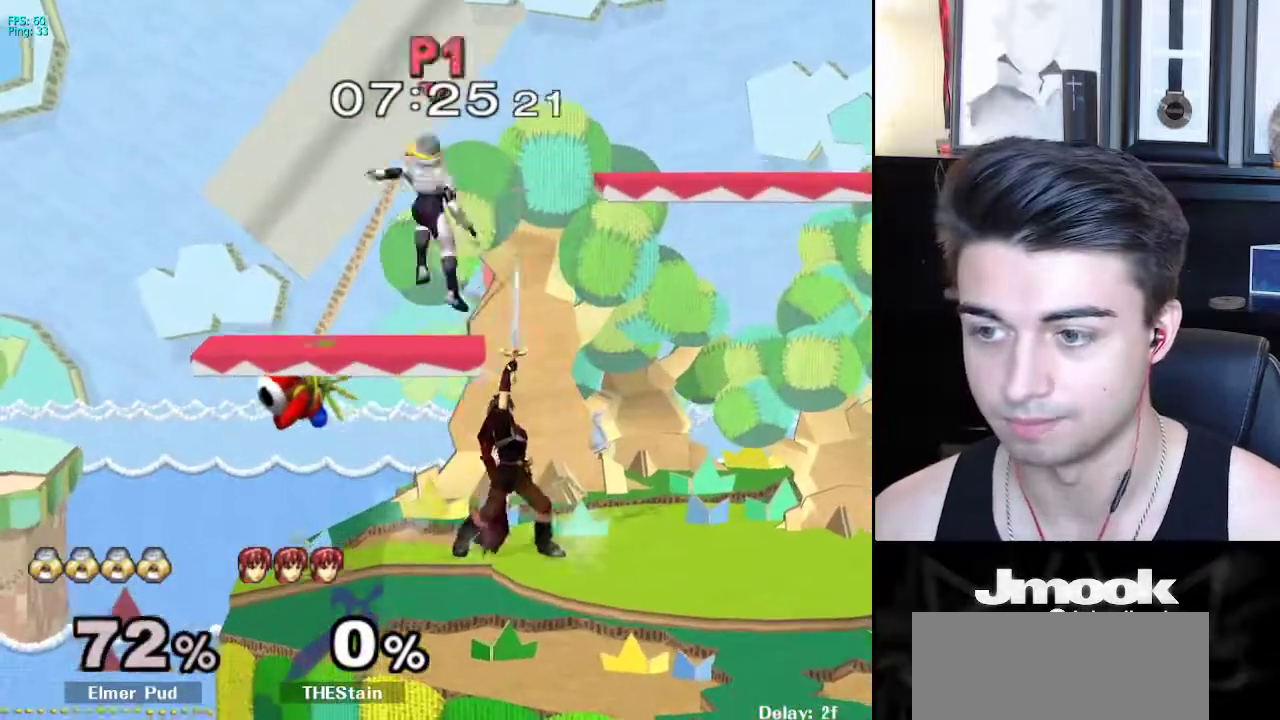
{"buttons": [], "left_stick": "center", "right_stick": "center", "events": [[283, "L1", "up"], [367, "left_stick", "center"]]}
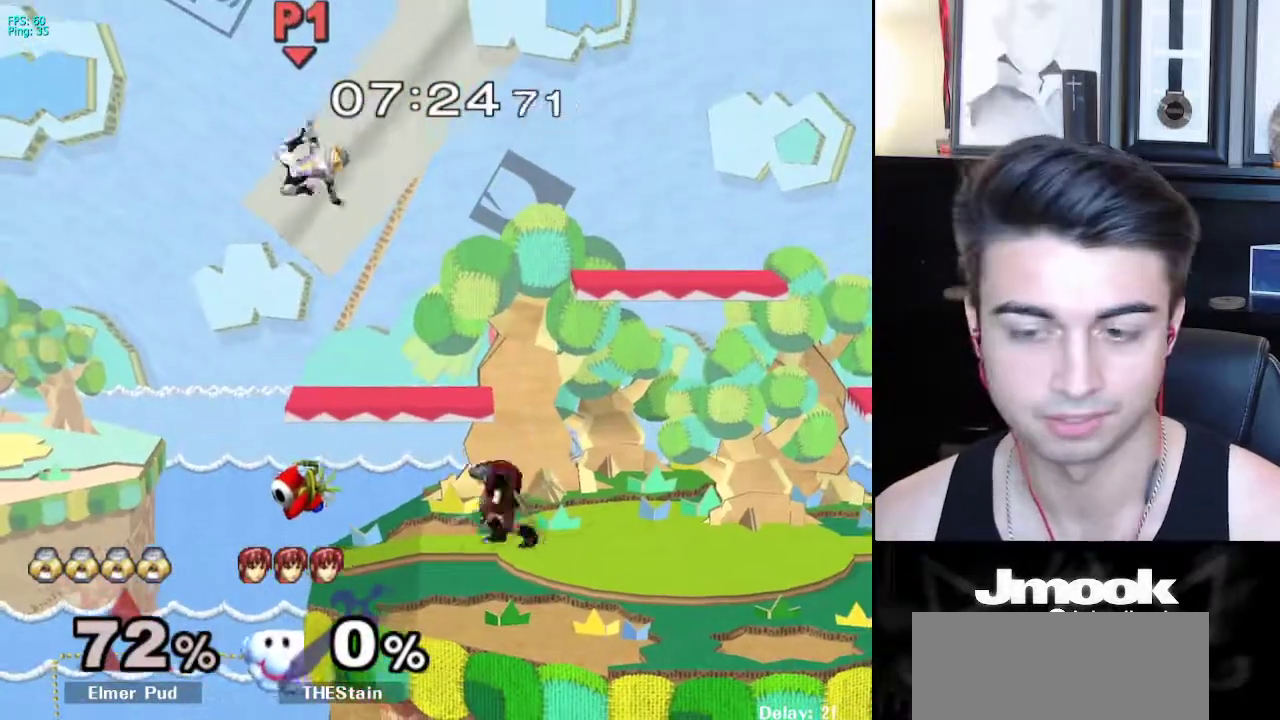
{"buttons": [], "left_stick": "right", "right_stick": "center", "events": [[283, "left_stick", "right"], [300, "X", "down"], [383, "X", "up"]]}
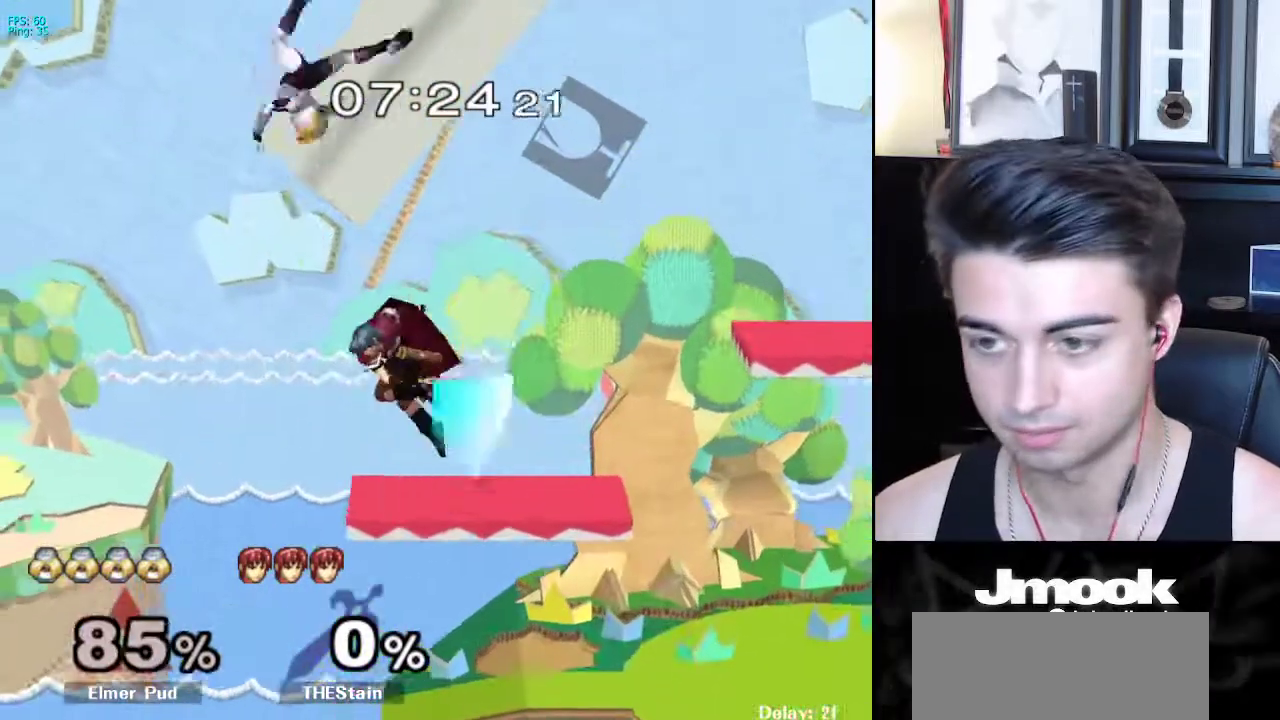
{"buttons": [], "left_stick": "center", "right_stick": "center", "events": [[317, "left_stick", "center"]]}
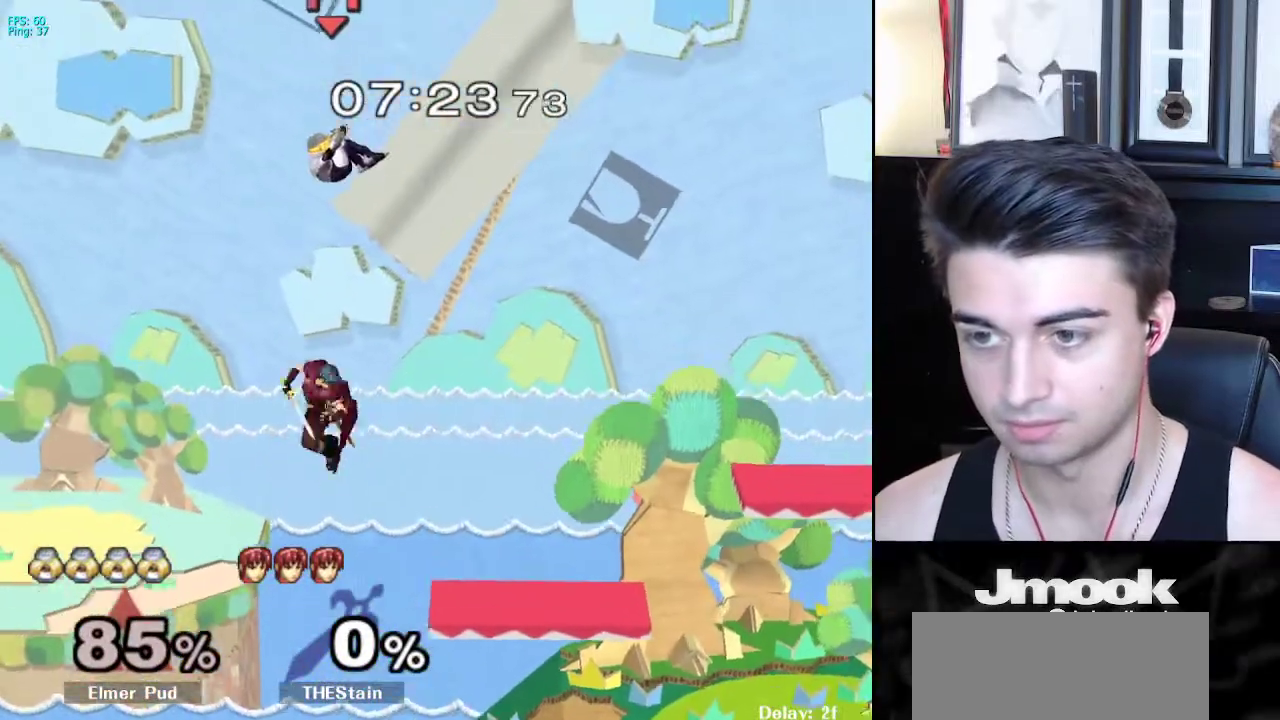
{"buttons": [], "left_stick": "right", "right_stick": "center", "events": [[267, "left_stick", "right"]]}
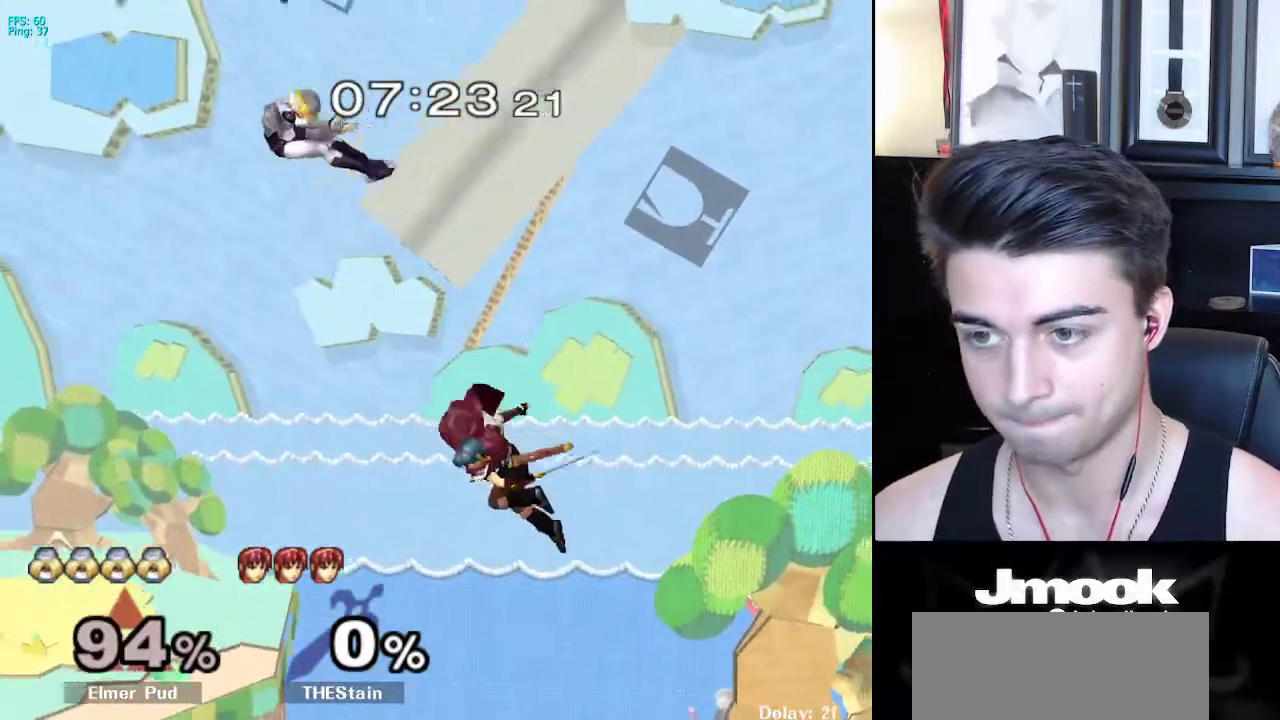
{"buttons": [], "left_stick": "center", "right_stick": "center", "events": [[117, "left_stick", "center"]]}
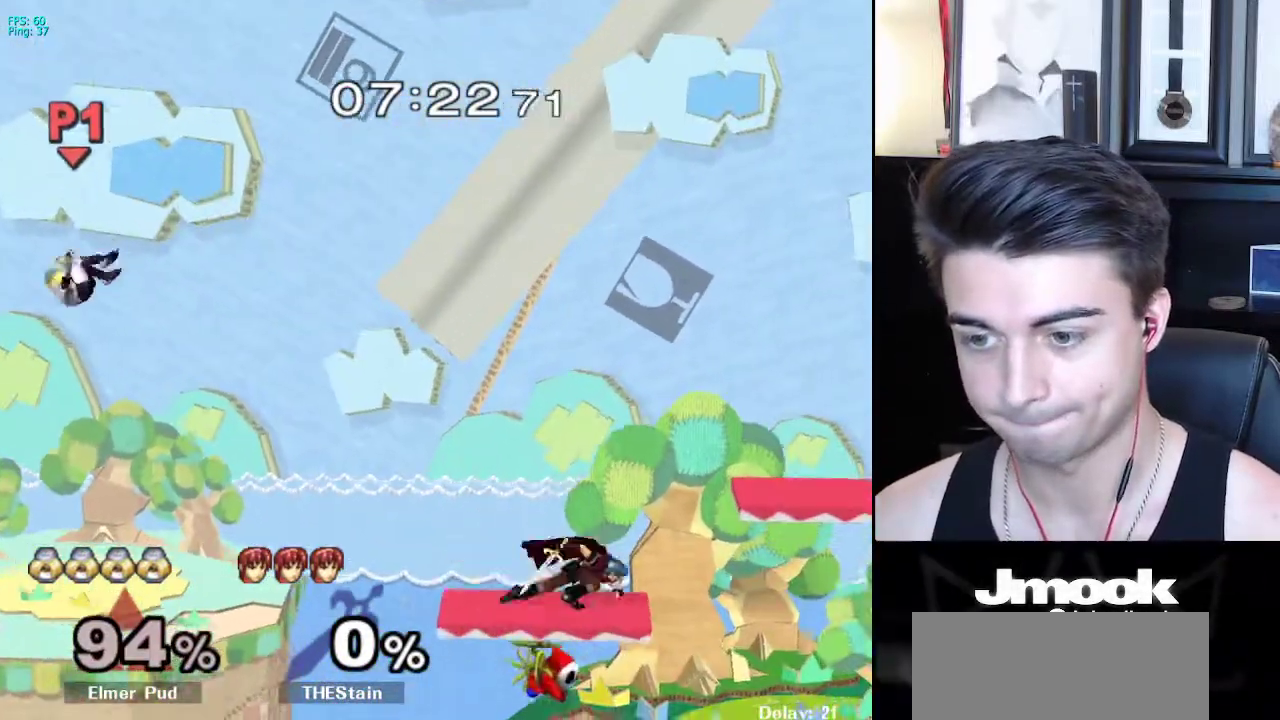
{"buttons": [], "left_stick": "right", "right_stick": "center", "events": [[50, "B", "down"], [117, "B", "up"], [217, "left_stick", "up-right"], [267, "left_stick", "right"]]}
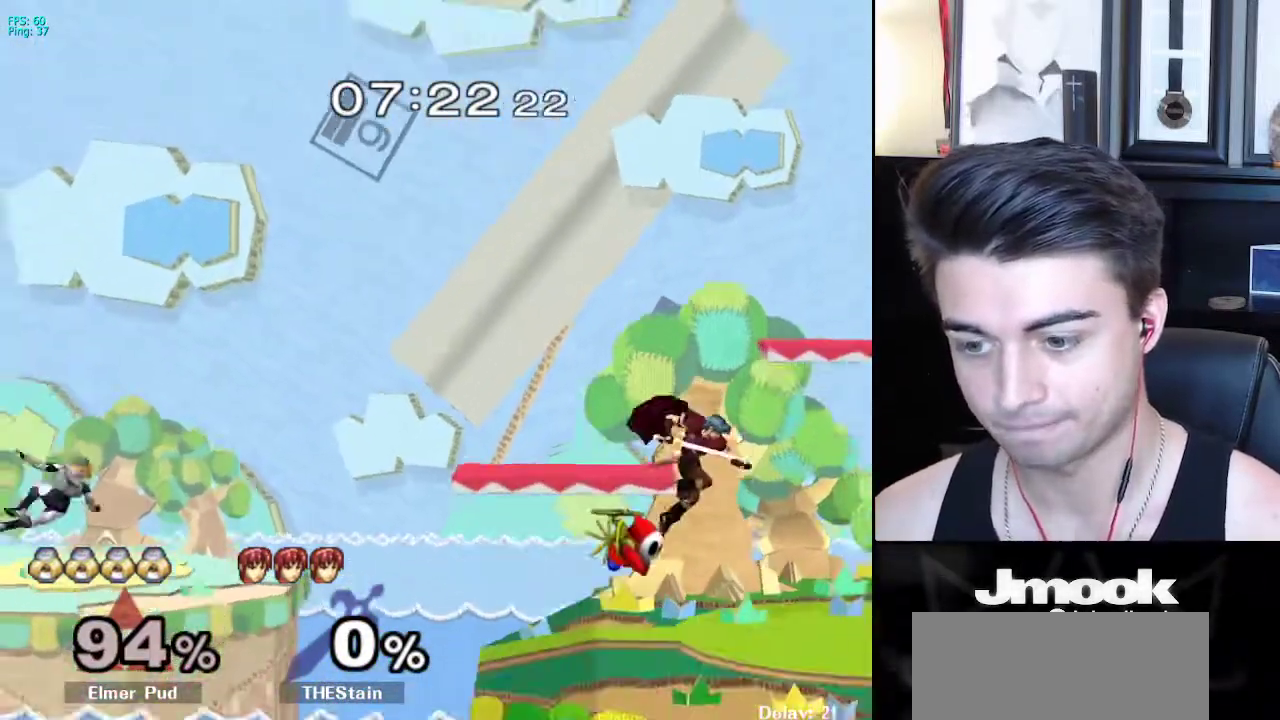
{"buttons": ["B"], "left_stick": "up-right", "right_stick": "center", "events": [[367, "left_stick", "up-right"], [467, "B", "down"]]}